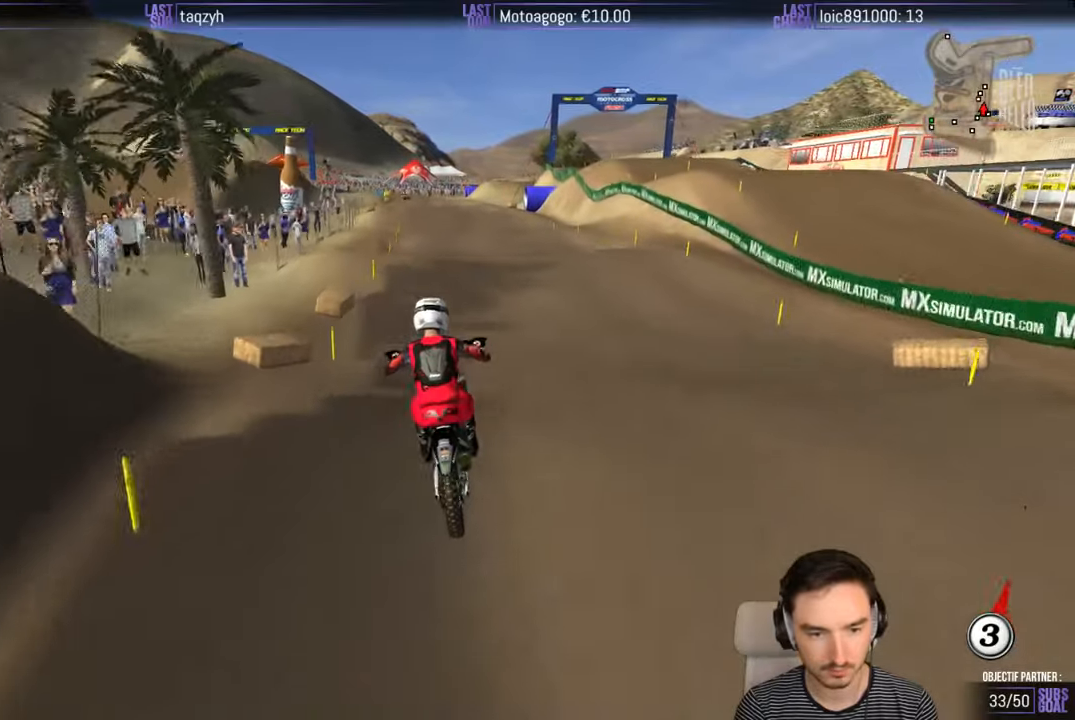
Gameplay with a controller (Xbox layout); each line is a JSON object with the inputs held at the frame after it. "events" lists button and stick changes between this image and that frame as [ms after this image, input, new state], when the widget could be followed in between. Not read: L1 L3 R3.
{"buttons": ["R2"], "left_stick": "center", "right_stick": "center", "events": [[366, "left_stick", "right"], [500, "left_stick", "center"]]}
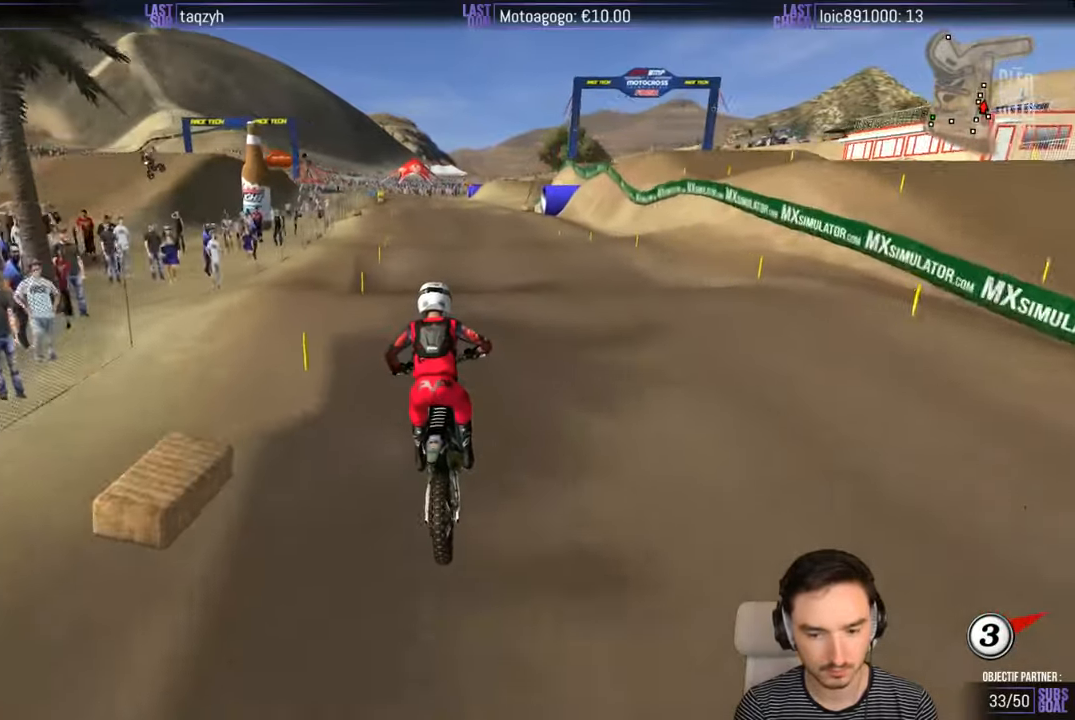
{"buttons": ["R2"], "left_stick": "down", "right_stick": "center", "events": [[100, "left_stick", "down"]]}
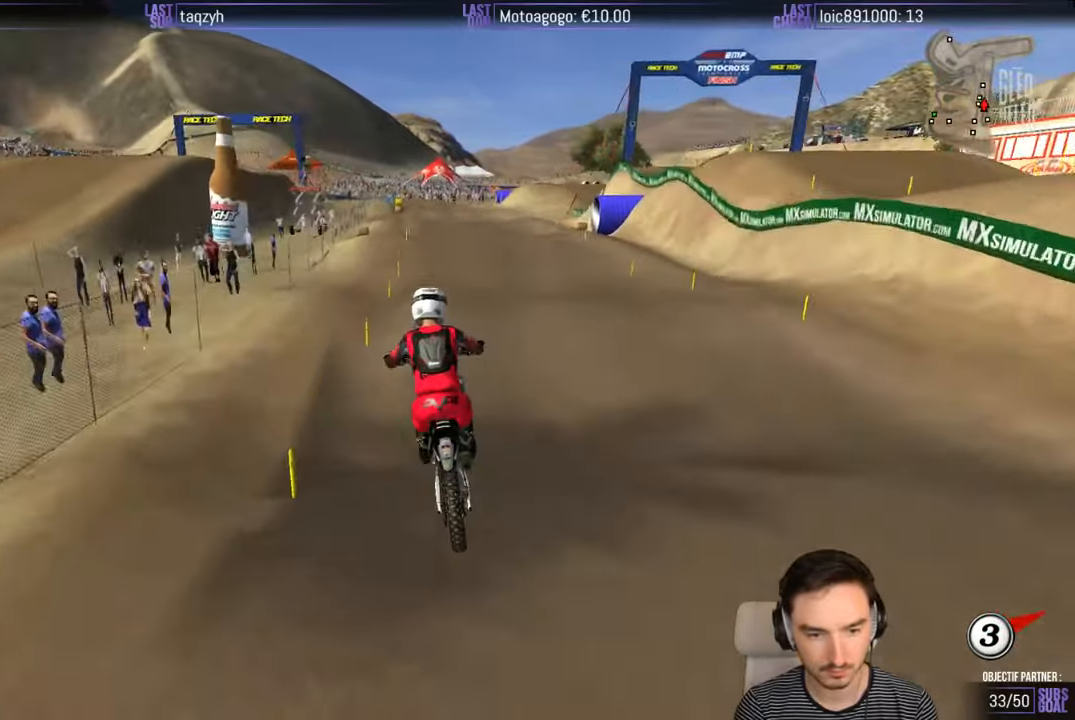
{"buttons": ["R2"], "left_stick": "down", "right_stick": "center", "events": [[66, "left_stick", "center"], [466, "left_stick", "down"]]}
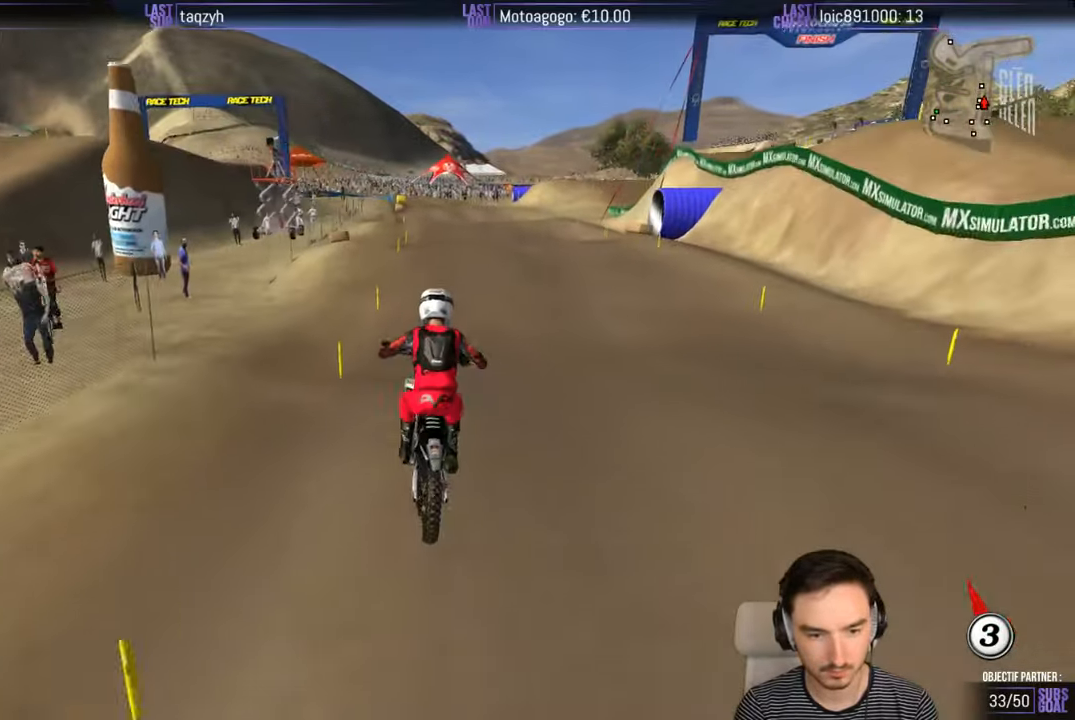
{"buttons": ["R2"], "left_stick": "left", "right_stick": "center", "events": [[200, "left_stick", "center"], [383, "left_stick", "left"]]}
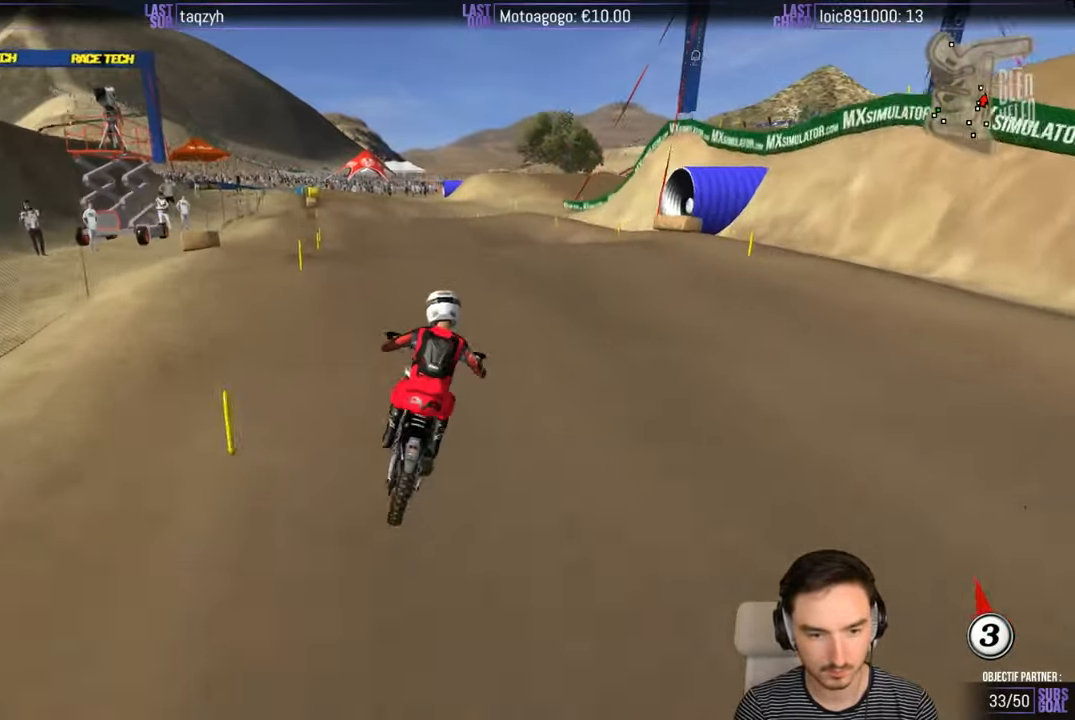
{"buttons": ["R2"], "left_stick": "center", "right_stick": "center", "events": [[66, "left_stick", "down-left"], [316, "left_stick", "center"]]}
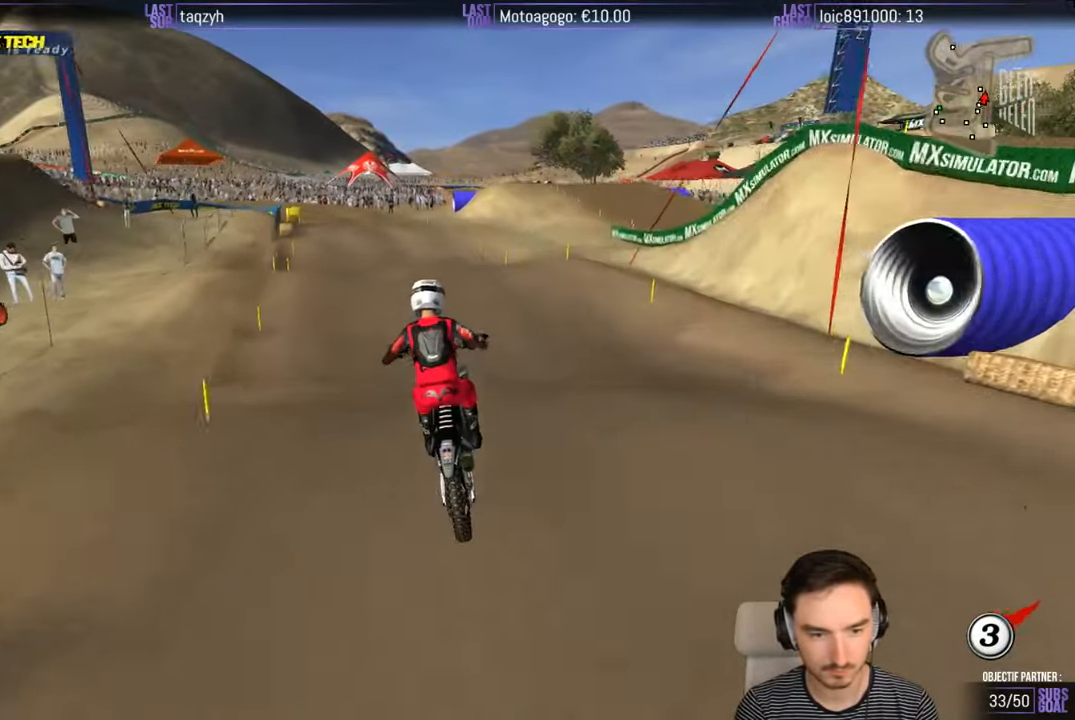
{"buttons": [], "left_stick": "center", "right_stick": "center", "events": [[66, "R2", "up"]]}
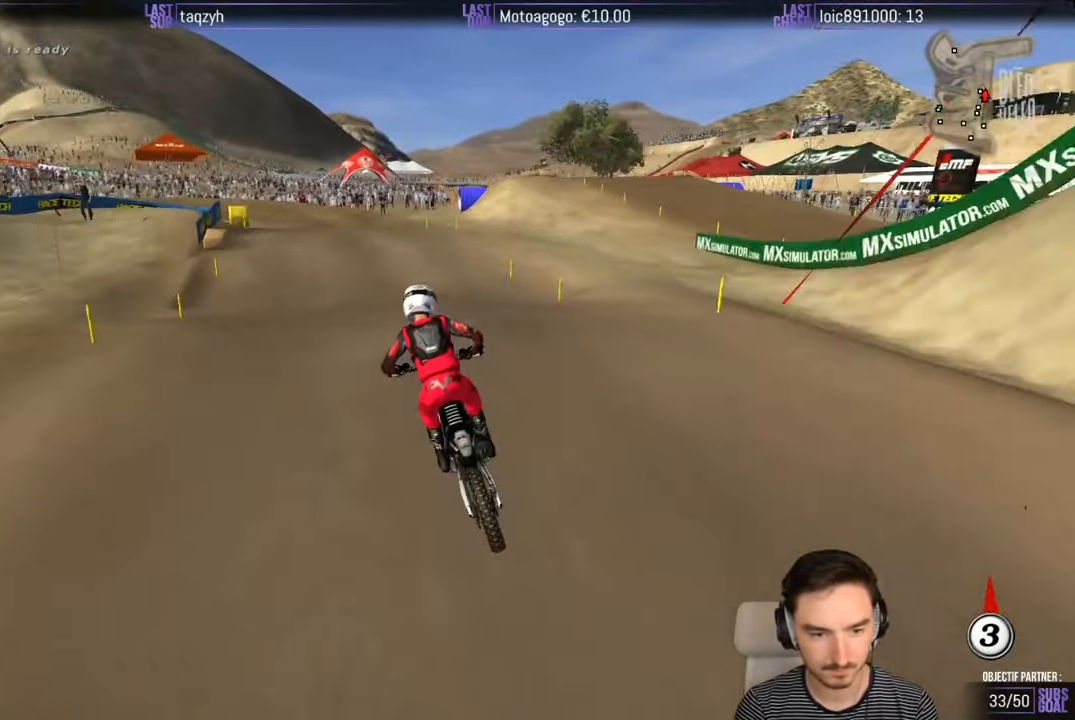
{"buttons": [], "left_stick": "center", "right_stick": "center", "events": [[66, "left_stick", "down"], [133, "R2", "down"], [333, "R2", "up"], [366, "left_stick", "center"], [433, "X", "down"], [483, "X", "up"]]}
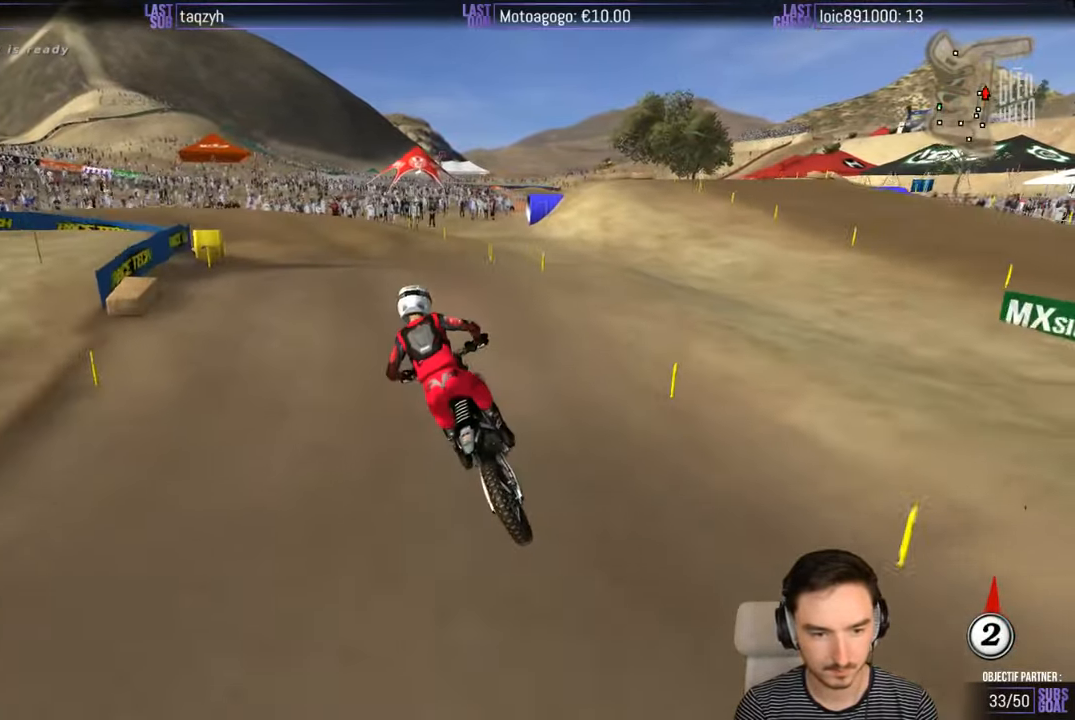
{"buttons": ["R2"], "left_stick": "down", "right_stick": "center", "events": [[366, "left_stick", "down"], [466, "R2", "down"]]}
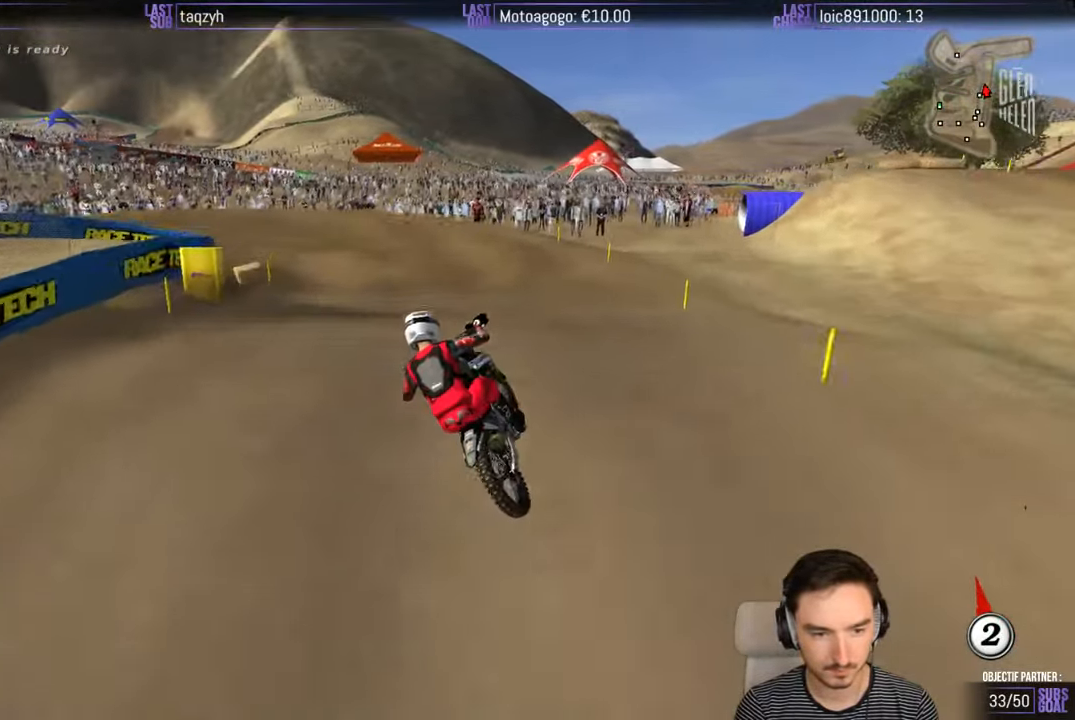
{"buttons": ["X"], "left_stick": "center", "right_stick": "center", "events": [[333, "R2", "up"], [333, "left_stick", "center"], [467, "X", "down"]]}
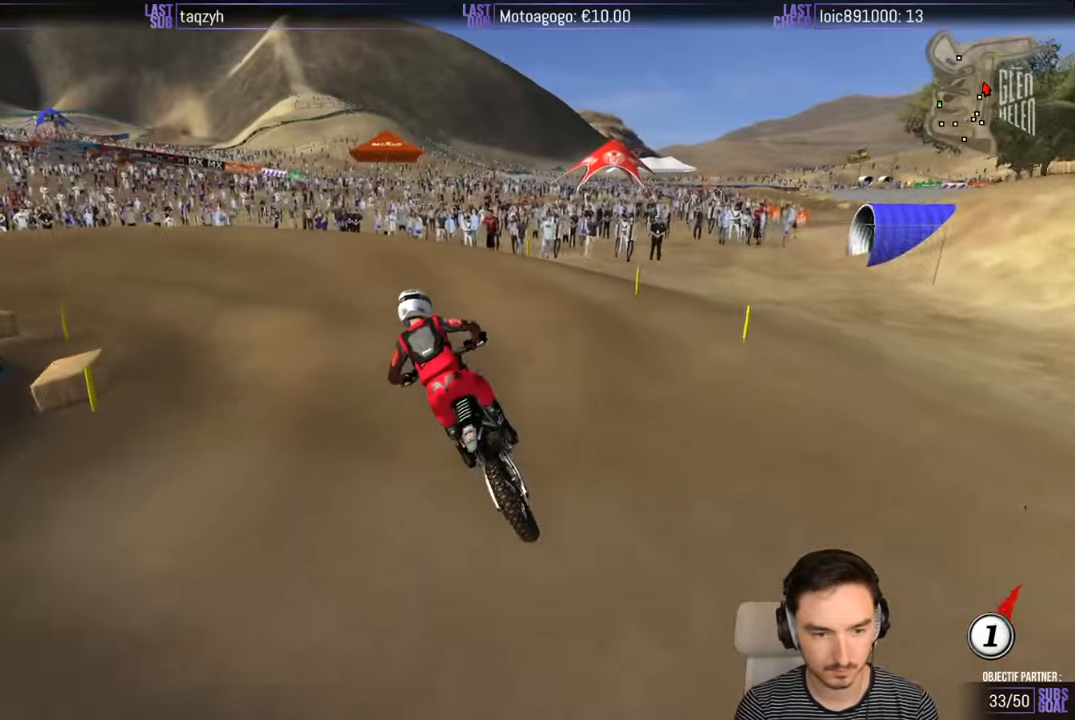
{"buttons": [], "left_stick": "center", "right_stick": "center", "events": [[33, "X", "up"], [383, "X", "down"], [483, "X", "up"]]}
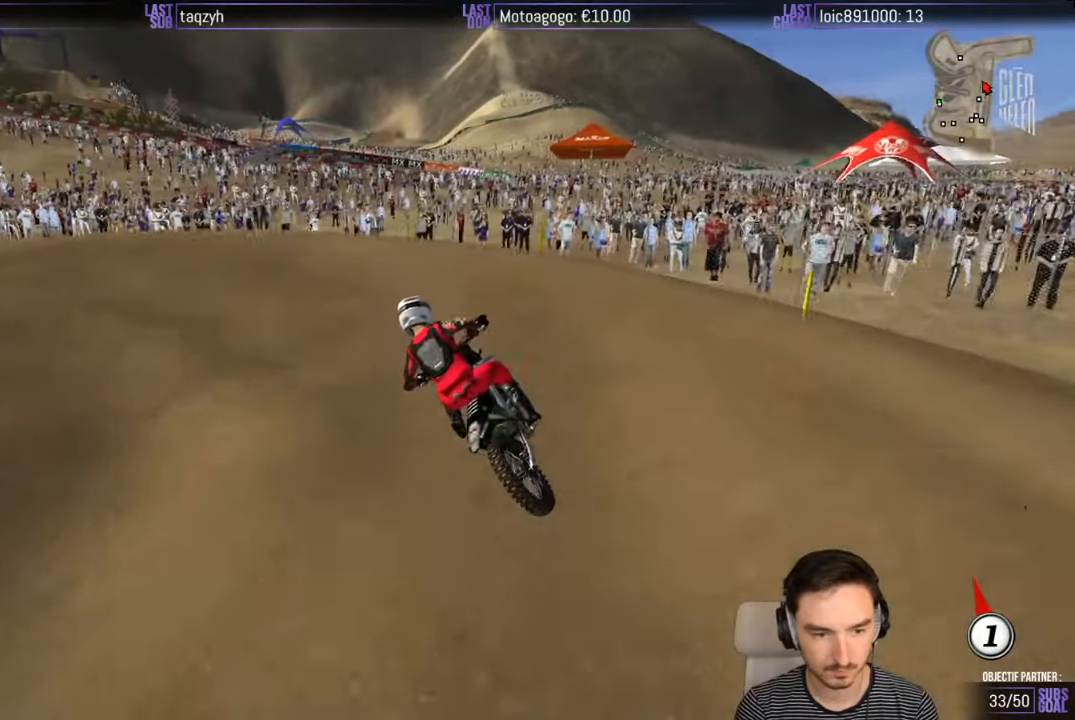
{"buttons": [], "left_stick": "down-left", "right_stick": "center", "events": [[183, "left_stick", "down-left"]]}
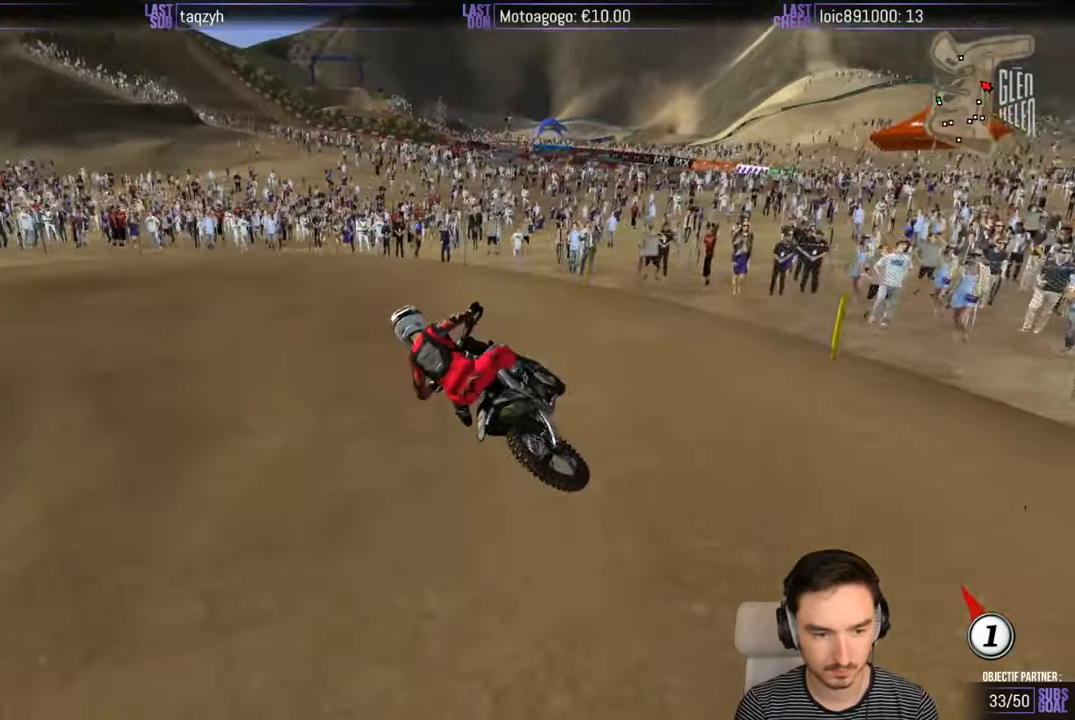
{"buttons": ["R2"], "left_stick": "center", "right_stick": "center", "events": [[33, "R2", "down"], [100, "left_stick", "center"]]}
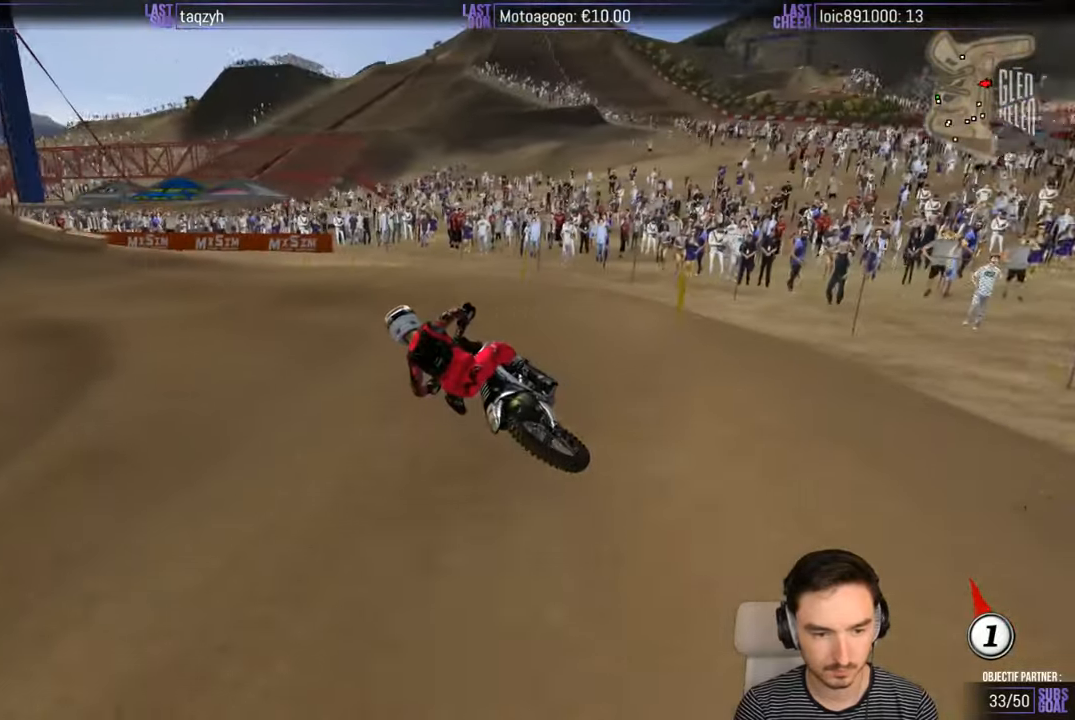
{"buttons": ["R2"], "left_stick": "center", "right_stick": "center", "events": [[300, "left_stick", "right"], [500, "left_stick", "center"]]}
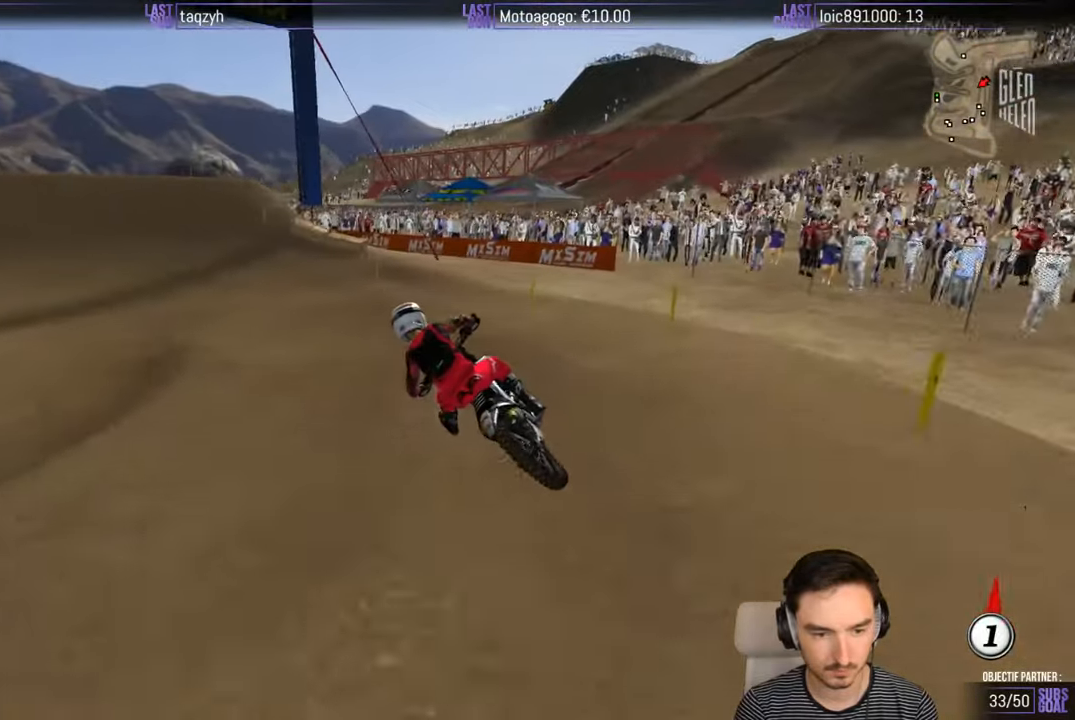
{"buttons": ["R2"], "left_stick": "center", "right_stick": "center", "events": []}
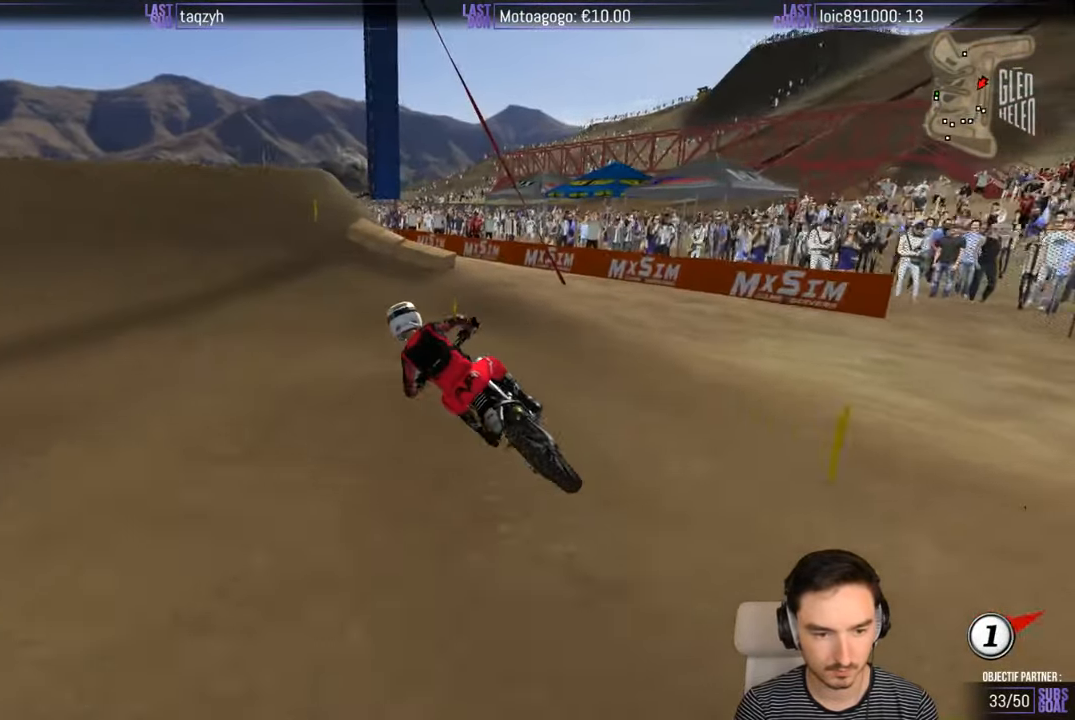
{"buttons": [], "left_stick": "right", "right_stick": "center", "events": [[50, "B", "down"], [133, "B", "up"], [233, "left_stick", "right"], [500, "R2", "up"]]}
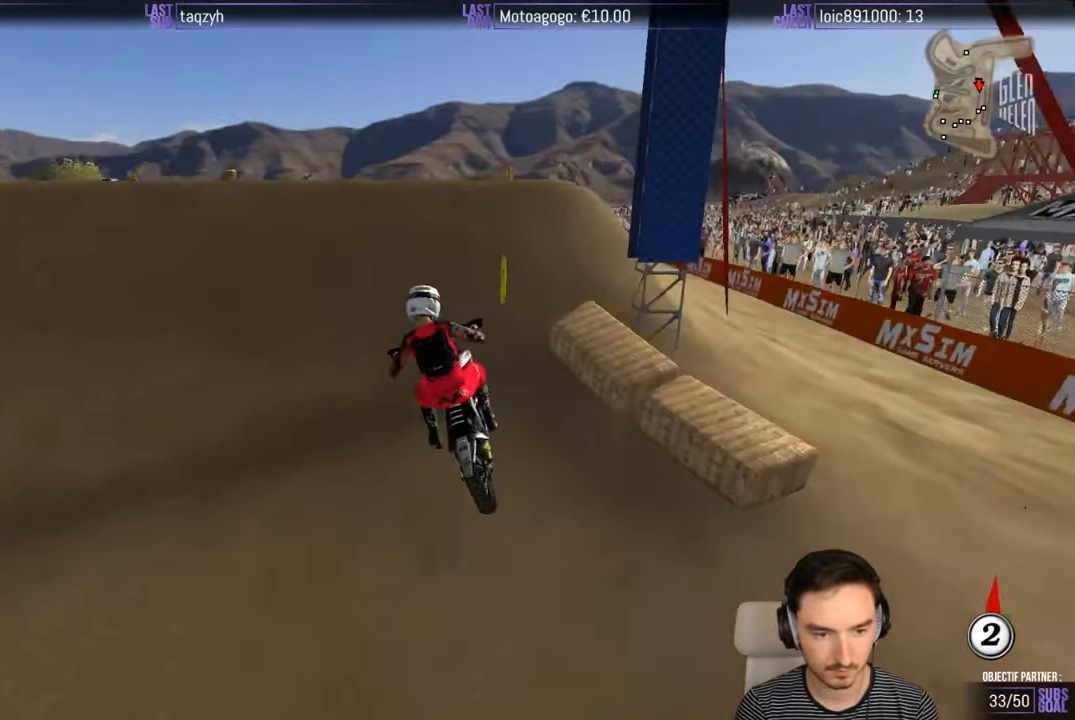
{"buttons": [], "left_stick": "center", "right_stick": "center", "events": [[100, "left_stick", "center"], [133, "R2", "down"], [417, "R2", "up"]]}
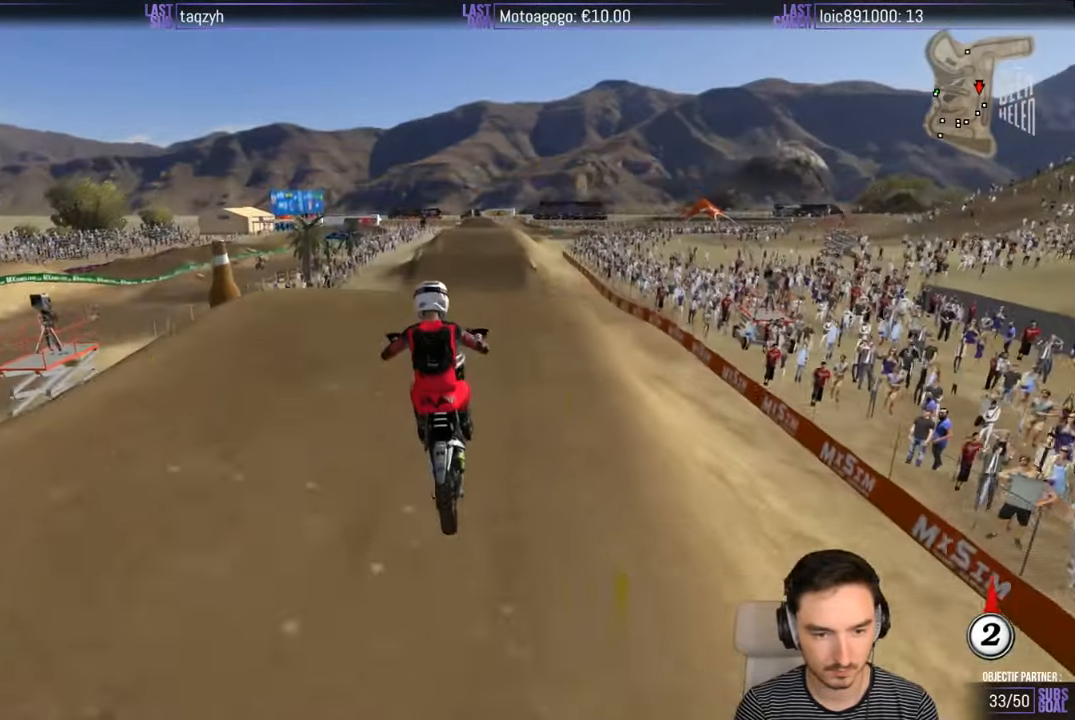
{"buttons": ["A"], "left_stick": "center", "right_stick": "center", "events": [[17, "left_stick", "down-left"], [250, "A", "down"], [333, "left_stick", "center"]]}
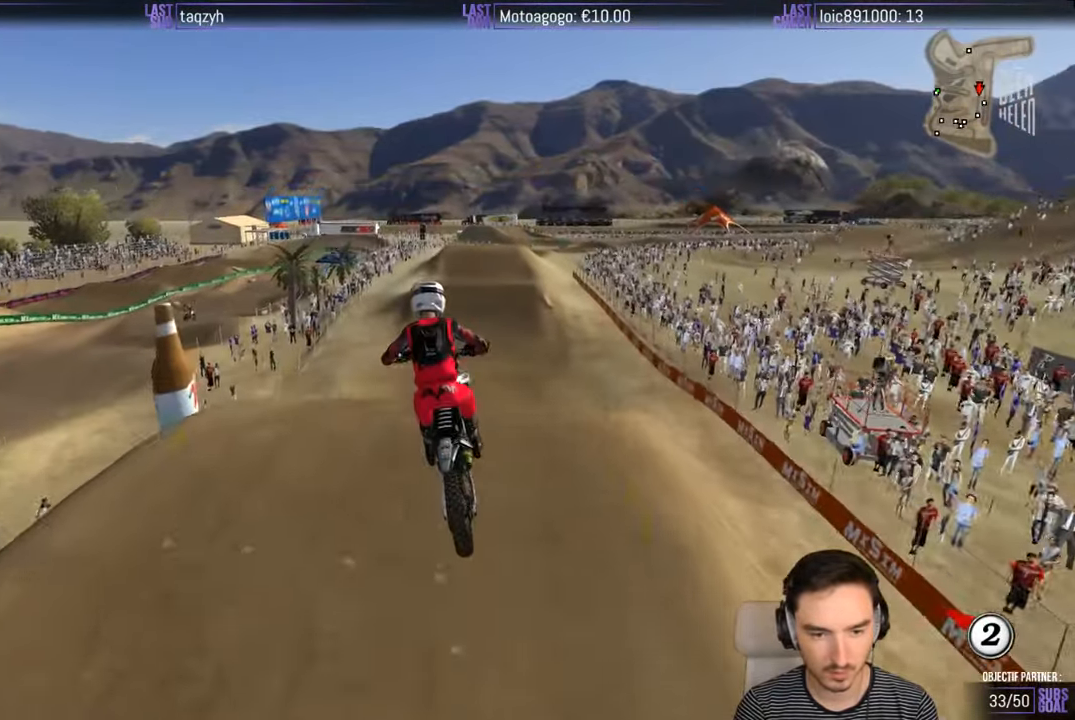
{"buttons": ["R2"], "left_stick": "down", "right_stick": "center", "events": [[67, "A", "up"], [100, "left_stick", "down"], [317, "R2", "down"]]}
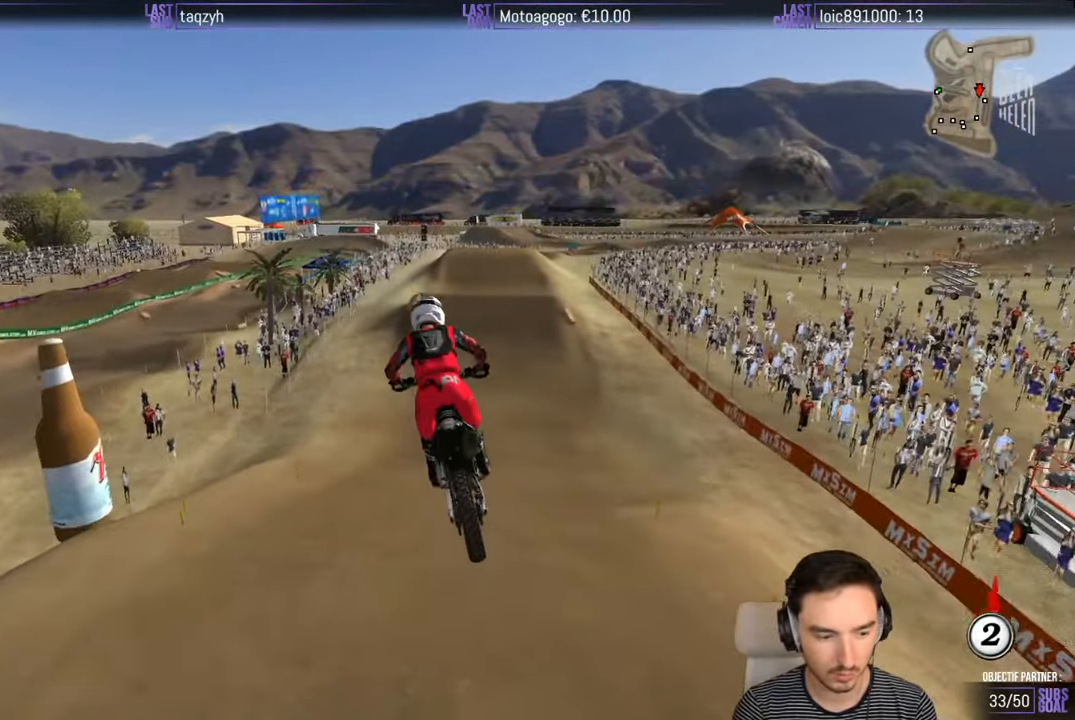
{"buttons": ["R2"], "left_stick": "center", "right_stick": "center", "events": [[67, "B", "down"], [67, "left_stick", "center"], [100, "B", "up"]]}
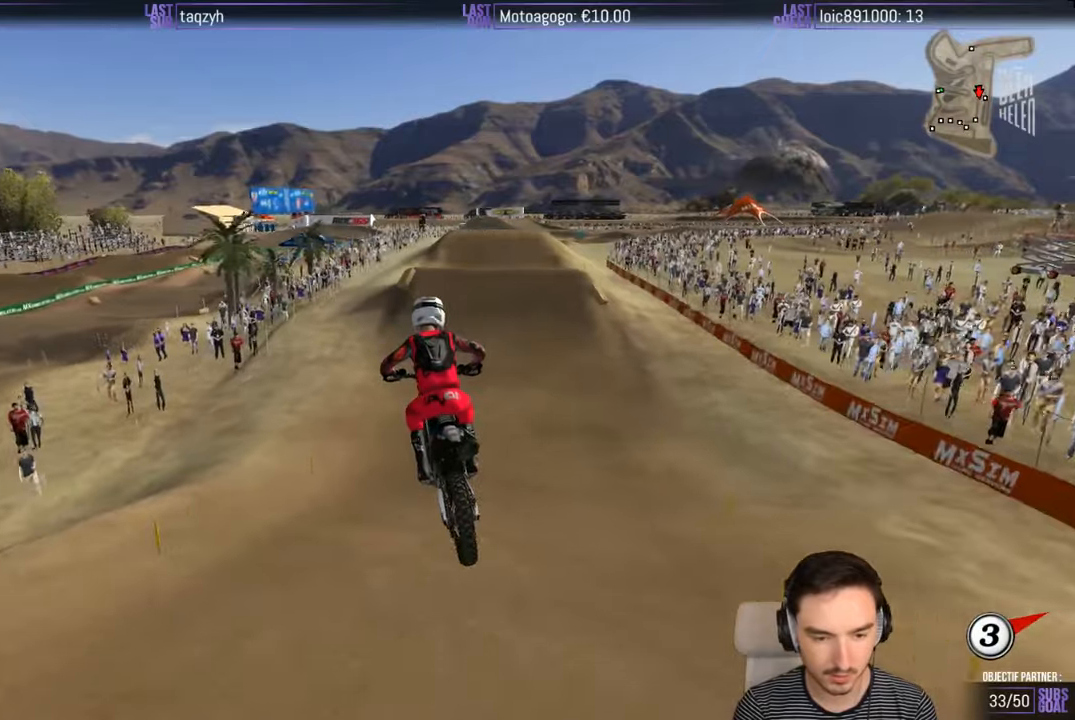
{"buttons": ["R2"], "left_stick": "center", "right_stick": "center", "events": []}
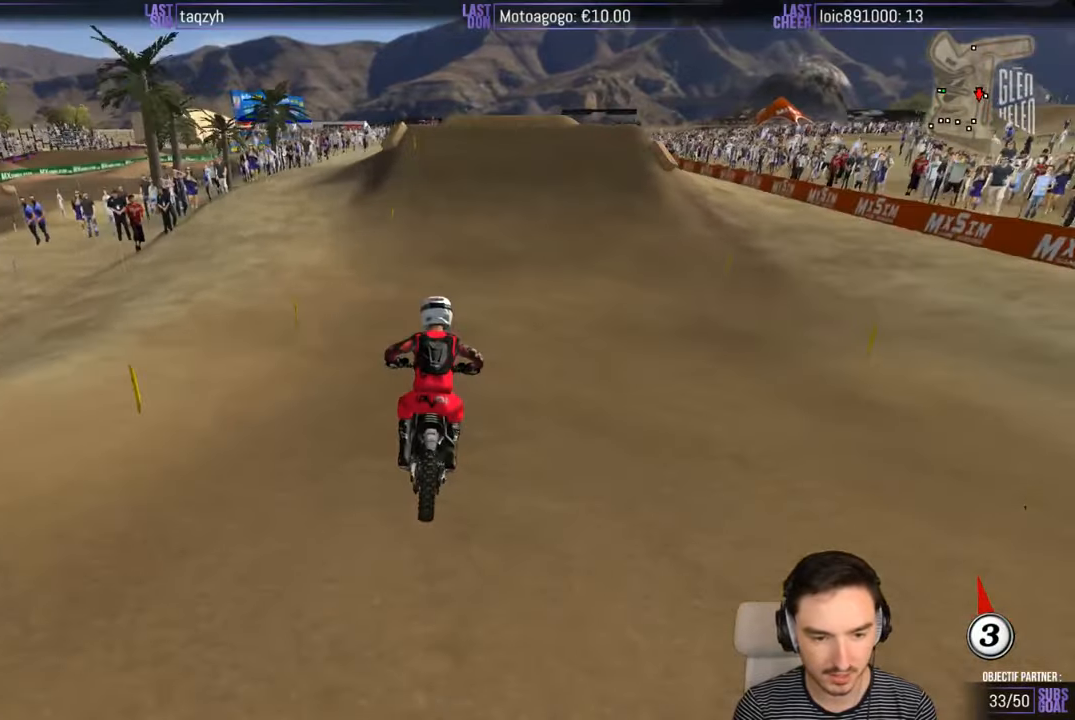
{"buttons": ["R2"], "left_stick": "center", "right_stick": "center", "events": []}
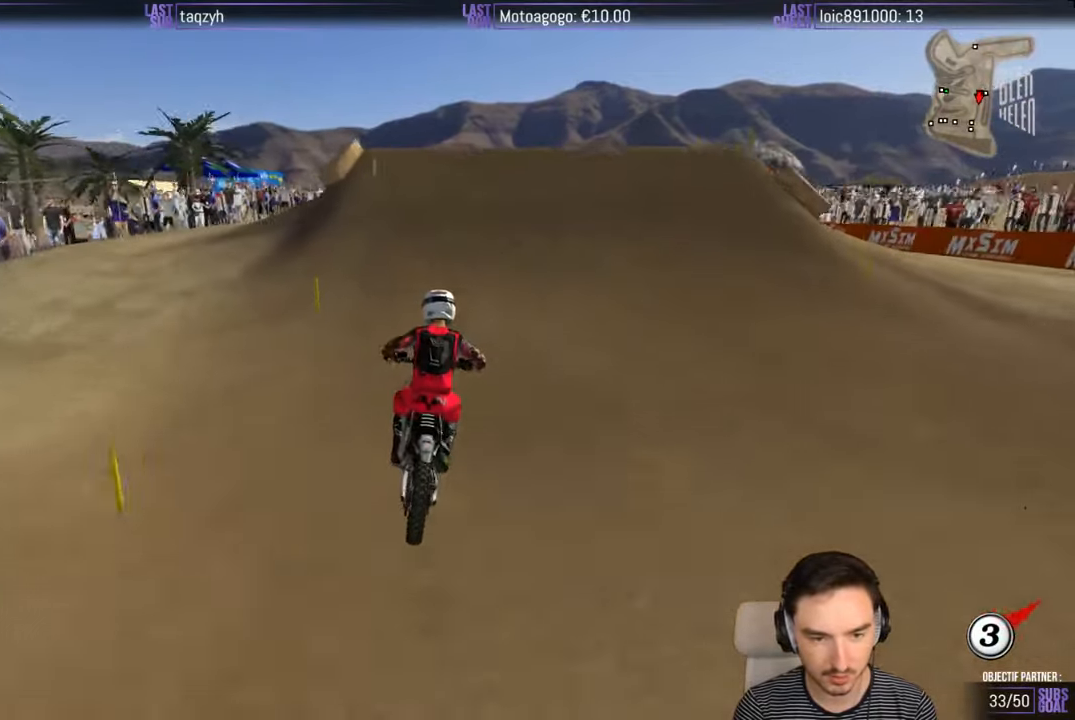
{"buttons": [], "left_stick": "right", "right_stick": "center", "events": [[117, "R2", "up"], [317, "left_stick", "right"]]}
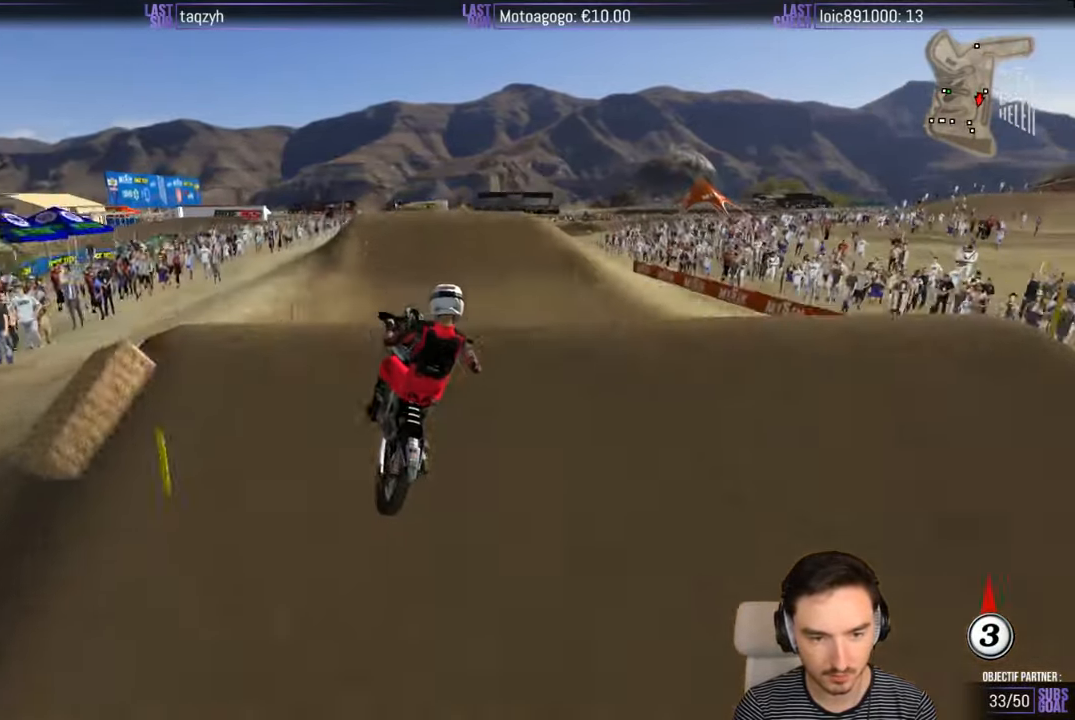
{"buttons": ["R2"], "left_stick": "down-left", "right_stick": "center", "events": [[67, "R2", "down"], [84, "left_stick", "down"], [184, "left_stick", "down-left"], [217, "R2", "up"], [450, "R2", "down"]]}
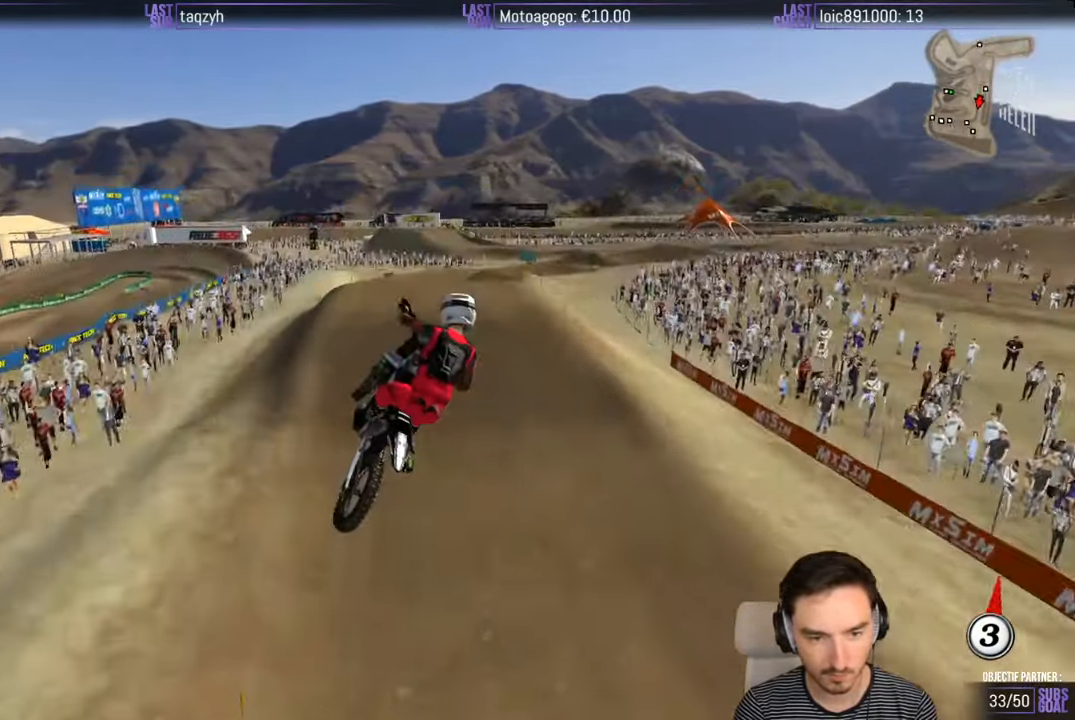
{"buttons": [], "left_stick": "down-left", "right_stick": "center", "events": [[67, "R2", "up"], [167, "left_stick", "right"], [400, "A", "down"], [400, "left_stick", "down"], [450, "left_stick", "down-left"], [467, "A", "up"]]}
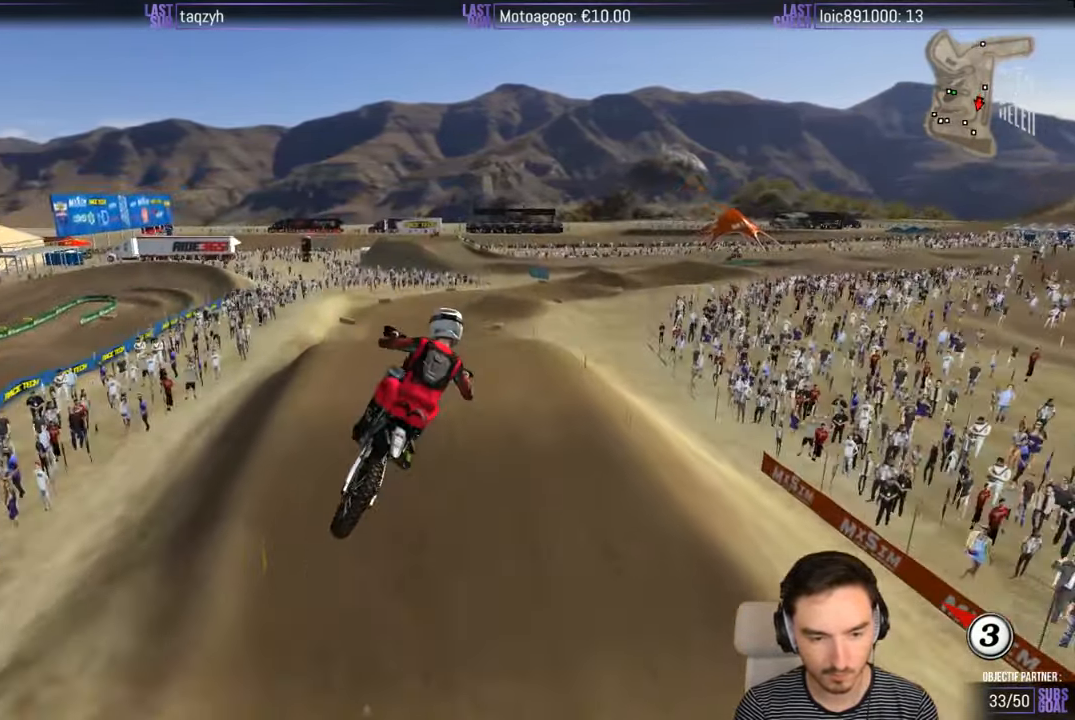
{"buttons": [], "left_stick": "up-right", "right_stick": "center", "events": [[67, "left_stick", "left"], [167, "R2", "down"], [234, "X", "down"], [267, "left_stick", "up"], [334, "X", "up"], [467, "left_stick", "up-right"], [484, "R2", "up"]]}
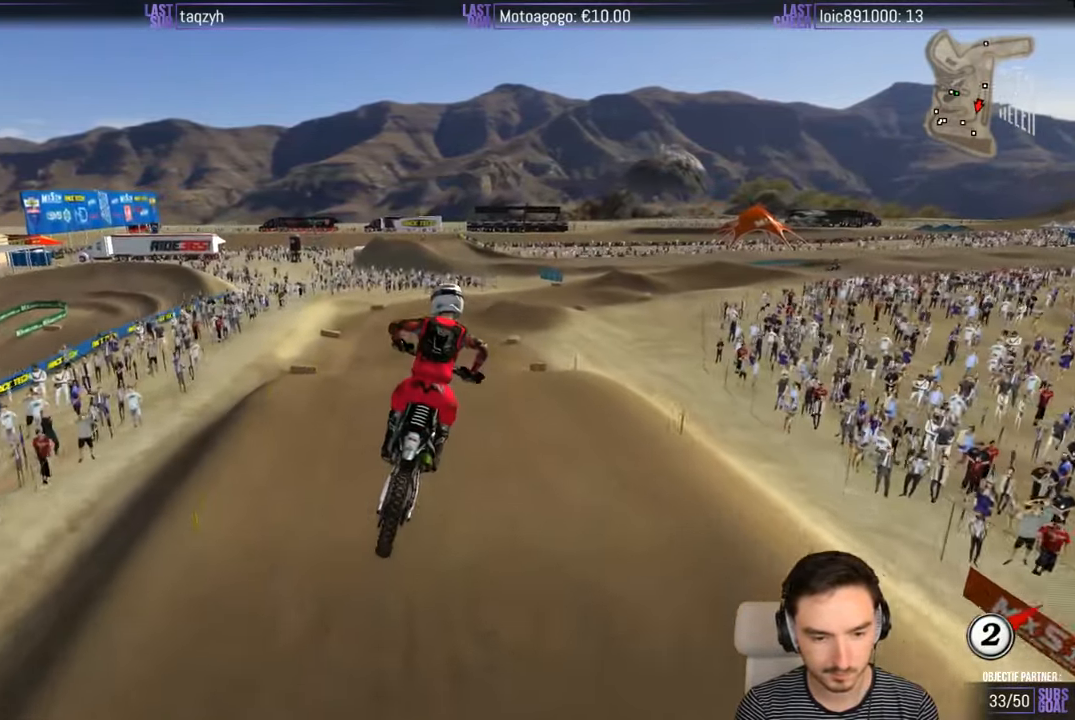
{"buttons": [], "left_stick": "center", "right_stick": "center", "events": [[34, "left_stick", "center"], [267, "left_stick", "left"], [367, "left_stick", "center"]]}
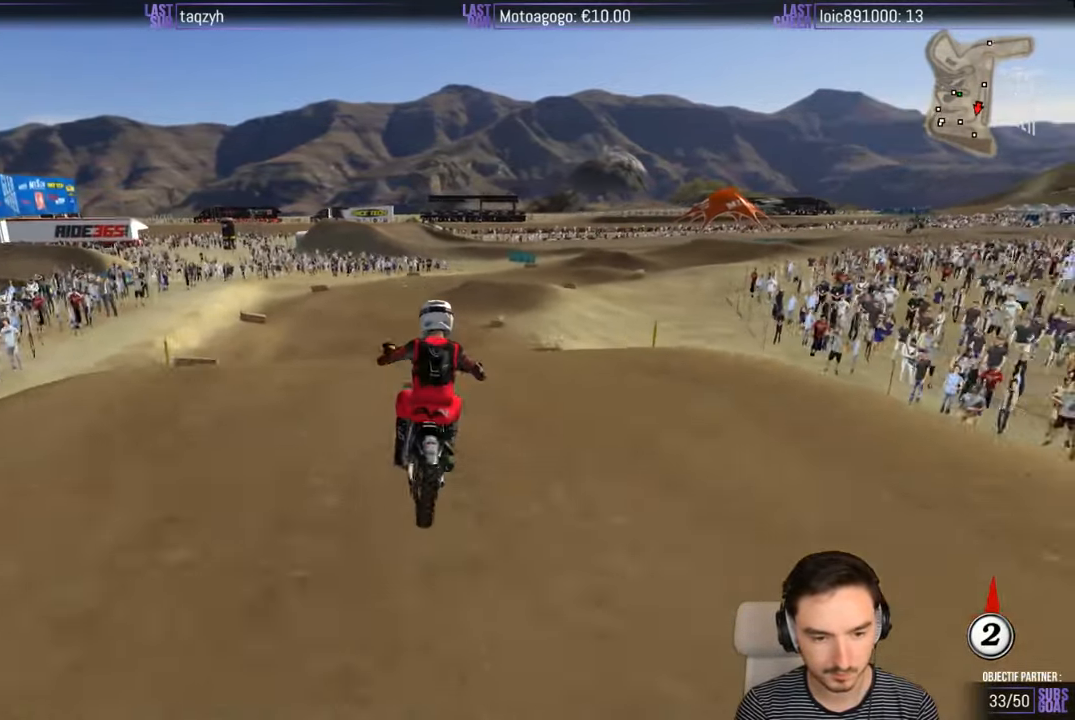
{"buttons": ["R2"], "left_stick": "left", "right_stick": "center", "events": [[84, "left_stick", "down-right"], [350, "R2", "down"], [367, "left_stick", "center"], [484, "left_stick", "left"]]}
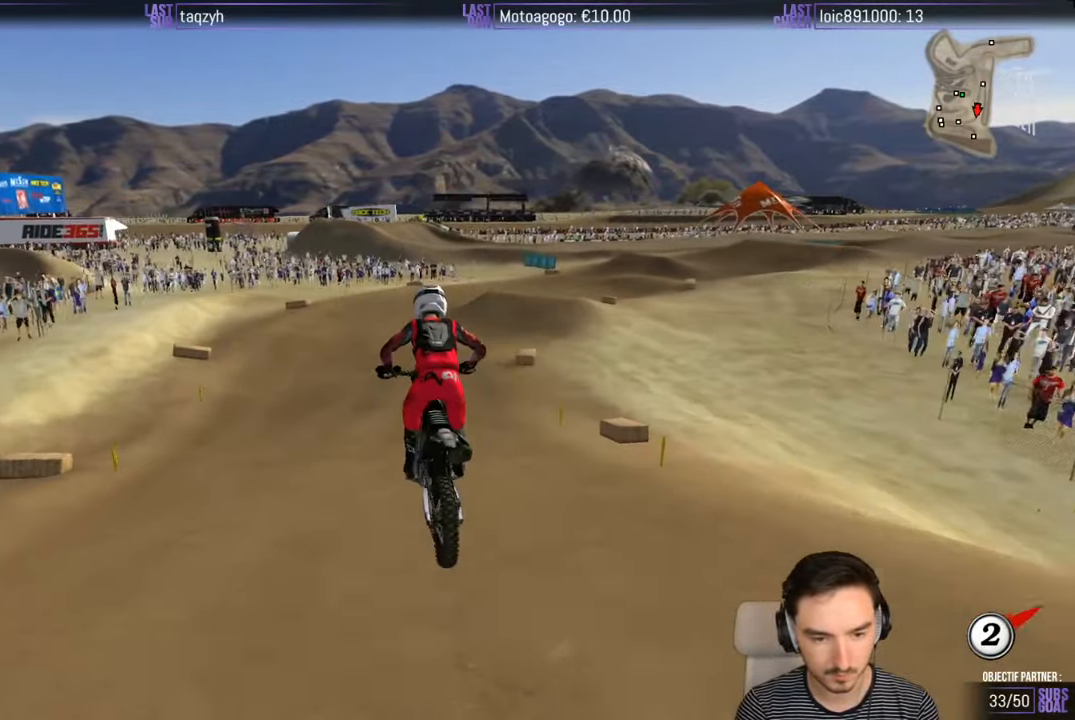
{"buttons": [], "left_stick": "center", "right_stick": "center", "events": [[167, "left_stick", "center"], [267, "R2", "up"]]}
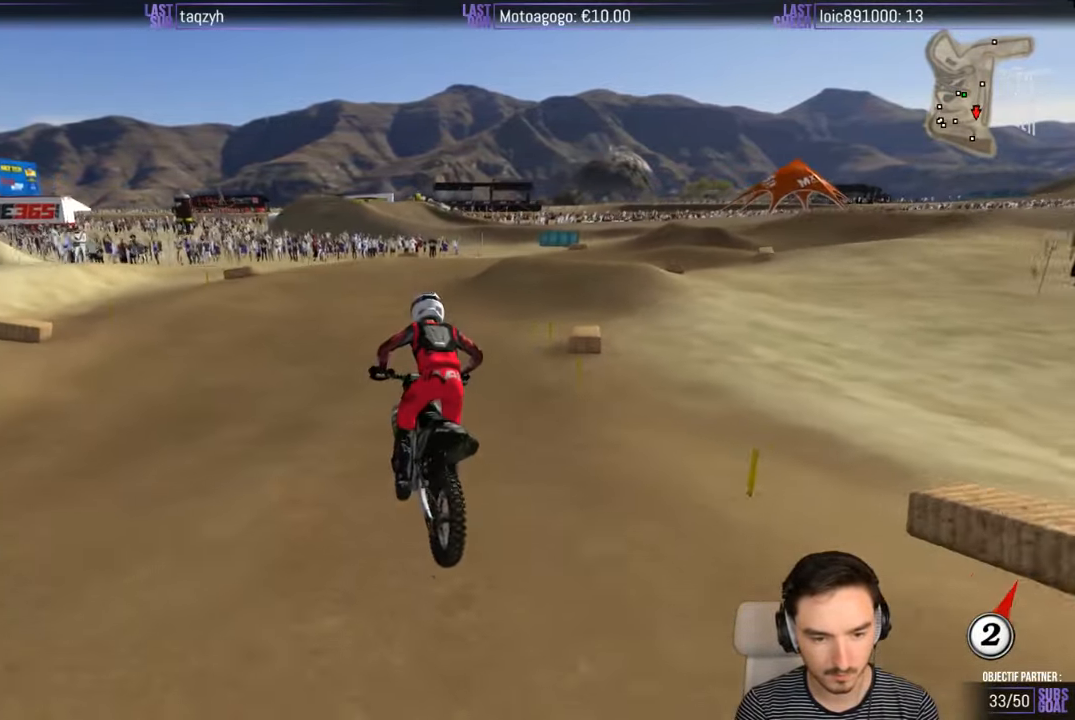
{"buttons": [], "left_stick": "center", "right_stick": "center", "events": [[34, "left_stick", "right"], [333, "left_stick", "center"]]}
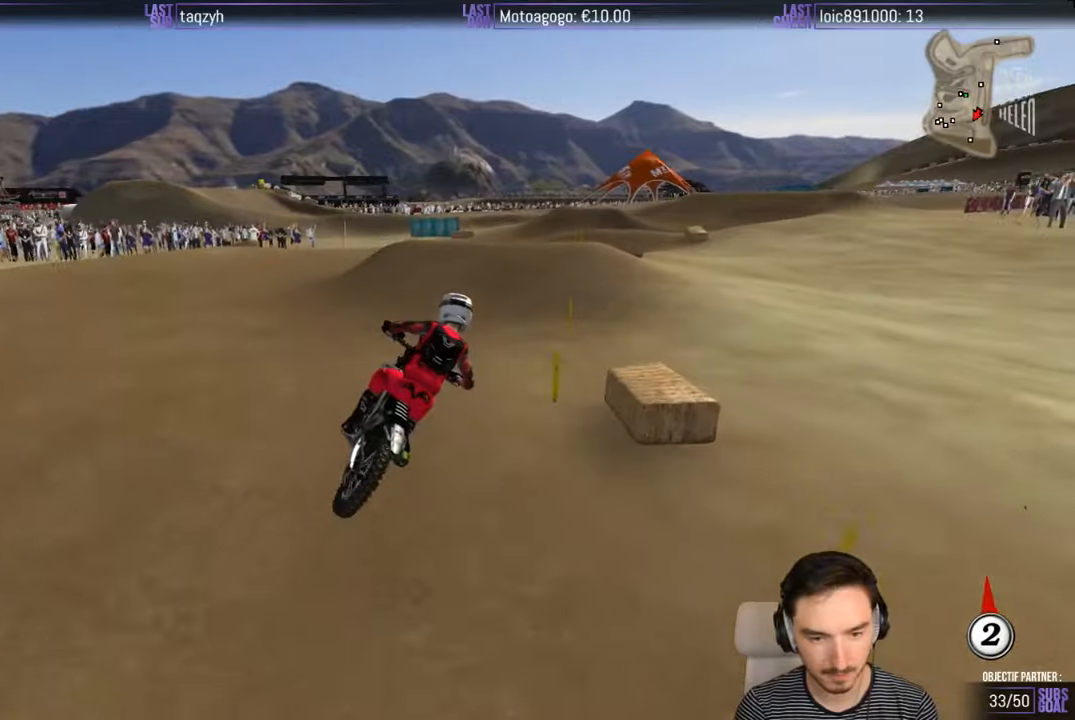
{"buttons": ["R2"], "left_stick": "left", "right_stick": "center", "events": [[83, "left_stick", "right"], [250, "left_stick", "center"], [383, "left_stick", "left"], [433, "R2", "down"]]}